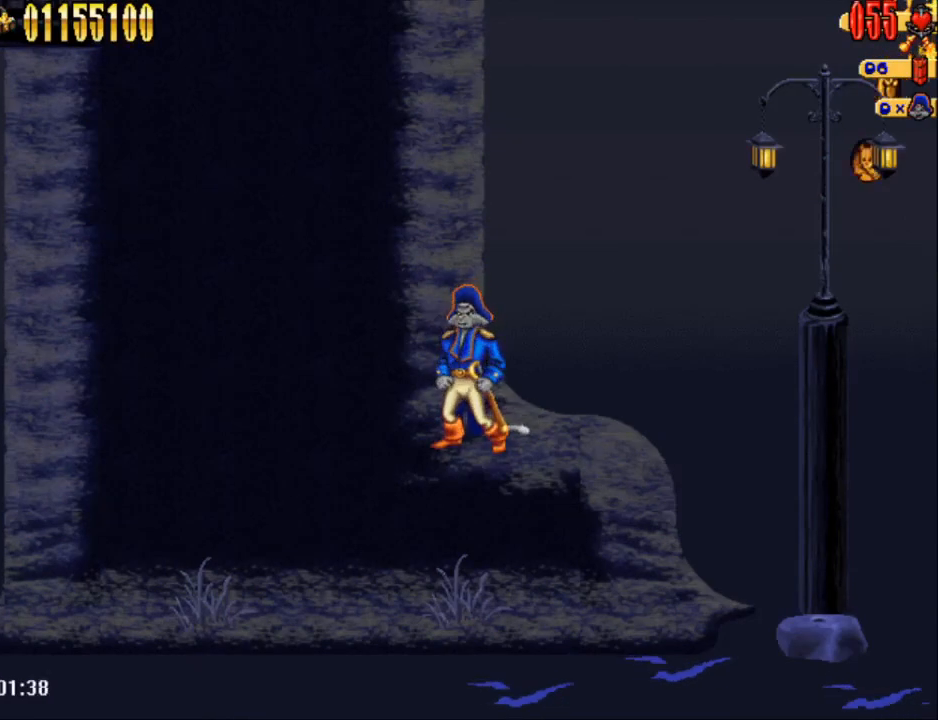
Gameplay with a controller (Nintendo layout); each line is a JSON object with the inputs held at the frame after it. "events" lists button and stick changes between this image and that frame as [ms after this image, input, new state], when the widget could be followed in between. Not read: L1 L3 R1 R3 left_stick right_stick.
{"buttons": ["DPAD_RIGHT"], "events": [[183, "DPAD_RIGHT", "down"]]}
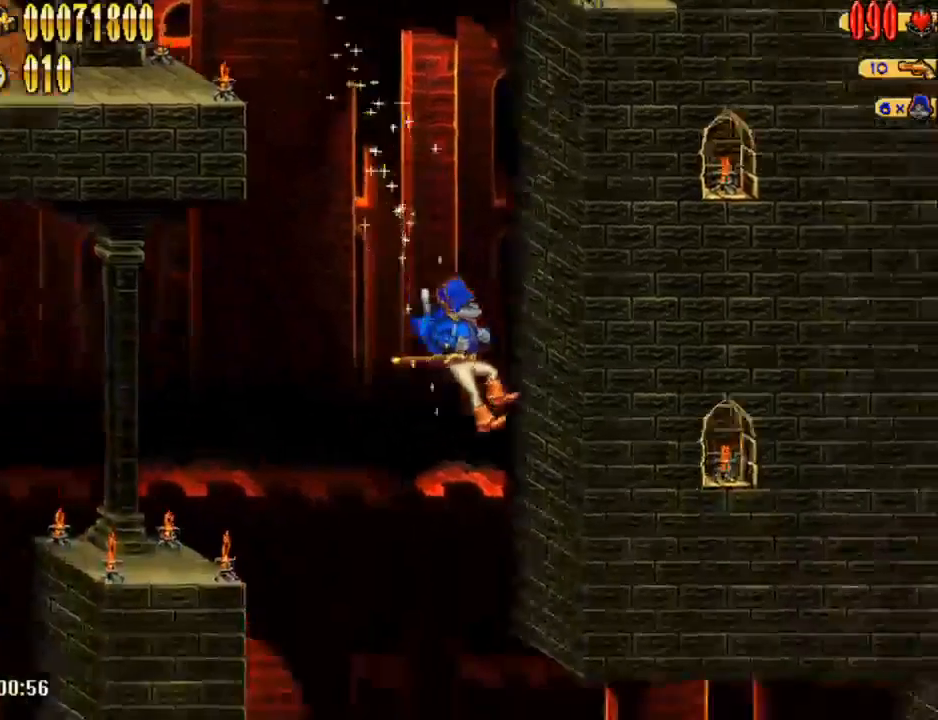
{"buttons": ["DPAD_RIGHT"], "events": []}
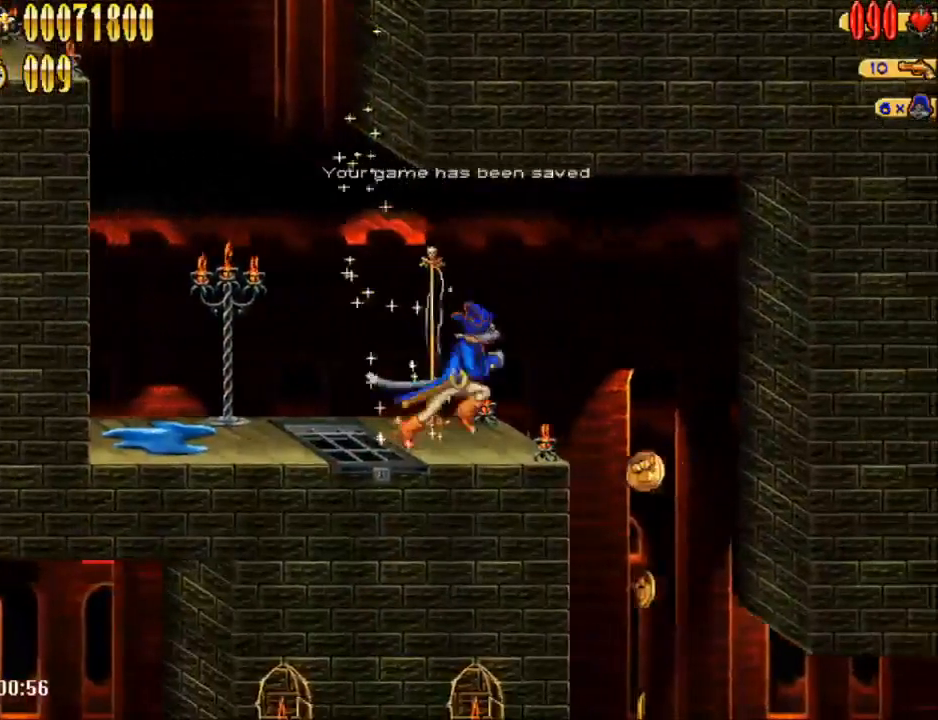
{"buttons": ["DPAD_RIGHT"], "events": []}
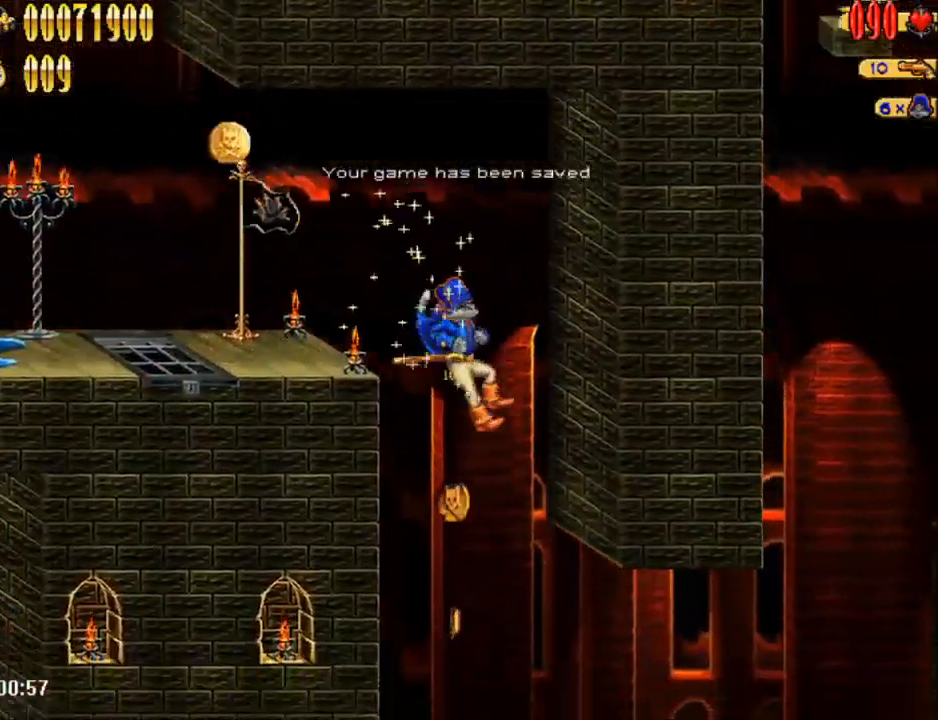
{"buttons": ["DPAD_RIGHT"], "events": []}
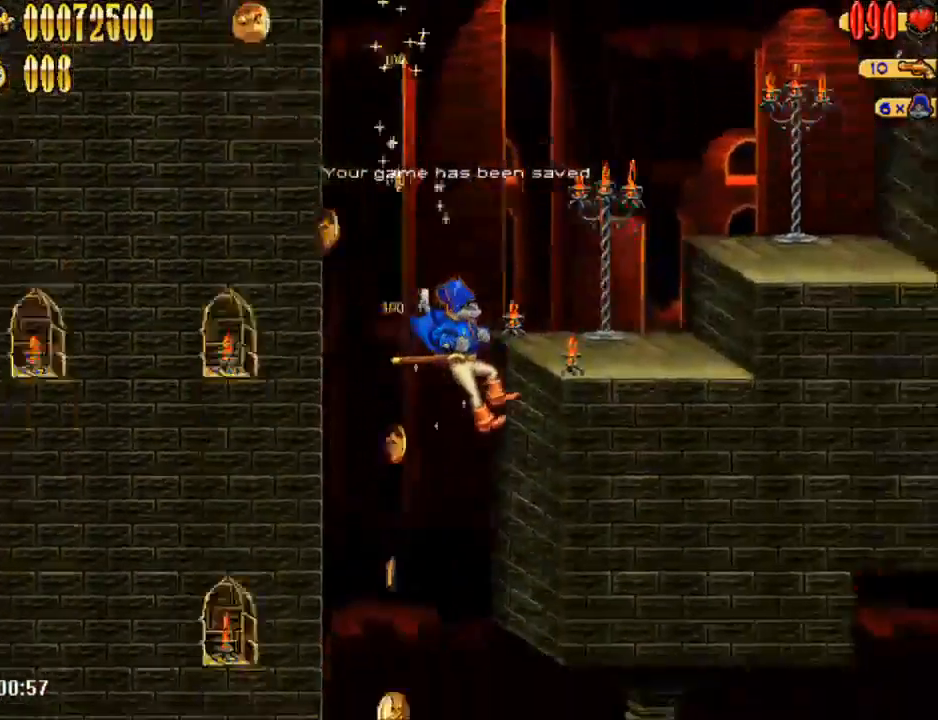
{"buttons": ["DPAD_RIGHT"], "events": [[250, "B", "down"], [417, "B", "up"]]}
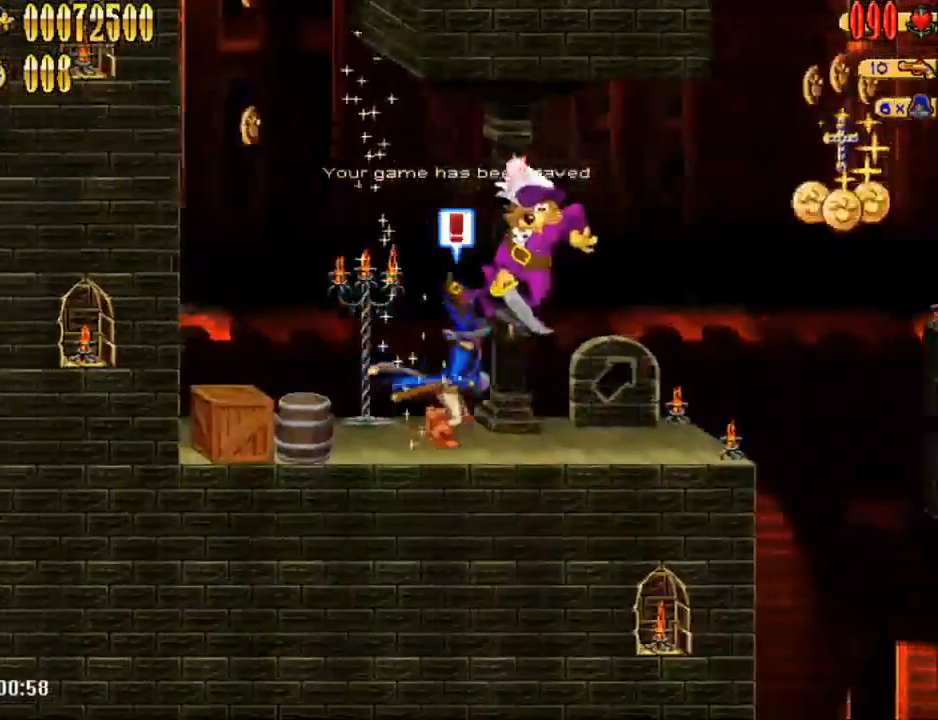
{"buttons": ["DPAD_RIGHT"], "events": []}
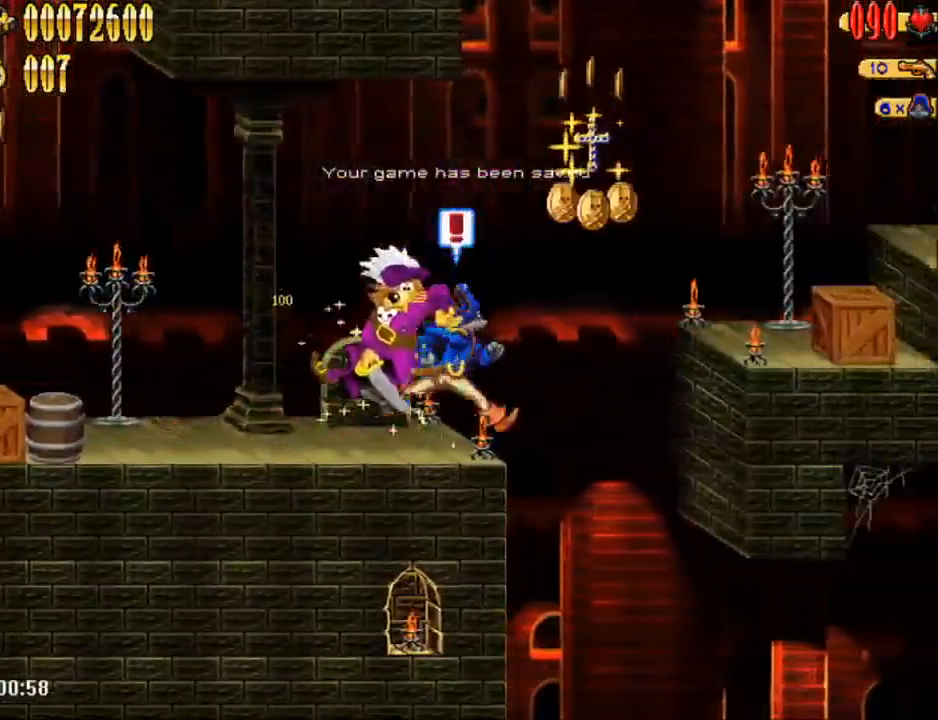
{"buttons": ["DPAD_RIGHT"], "events": [[50, "A", "down"], [267, "A", "up"]]}
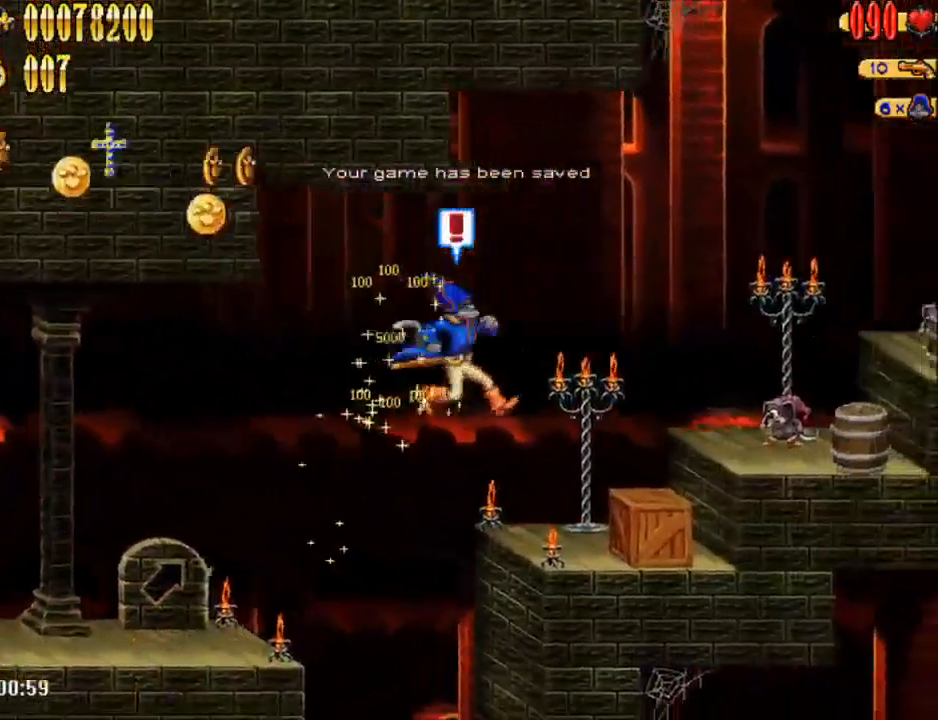
{"buttons": ["B", "DPAD_RIGHT"], "events": [[333, "A", "down"], [367, "B", "down"], [467, "A", "up"]]}
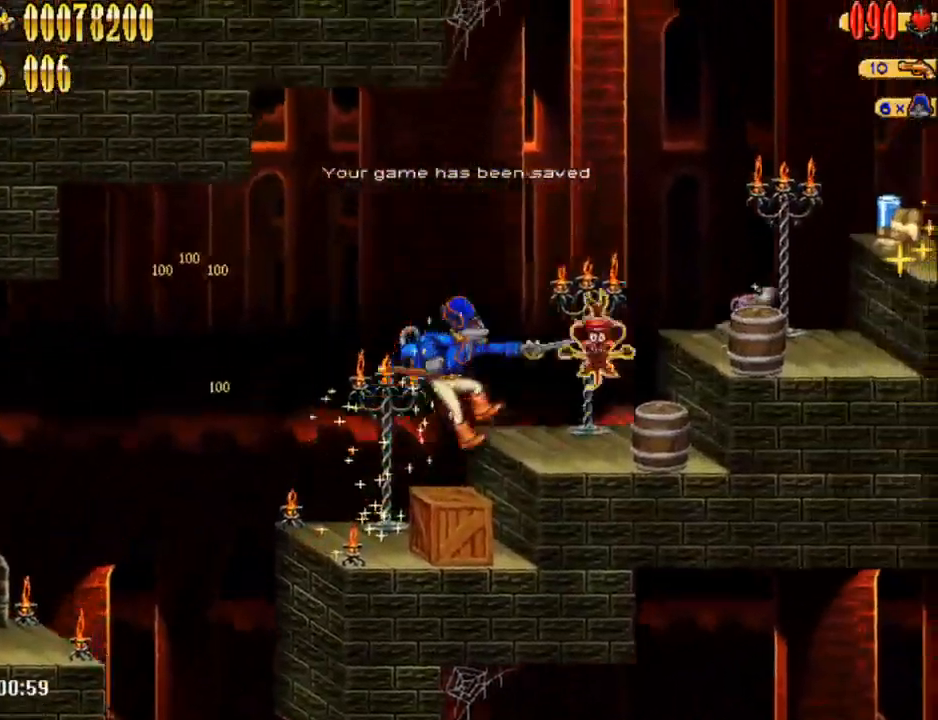
{"buttons": ["B", "DPAD_RIGHT"], "events": [[33, "B", "up"], [367, "A", "down"], [400, "B", "down"], [500, "A", "up"]]}
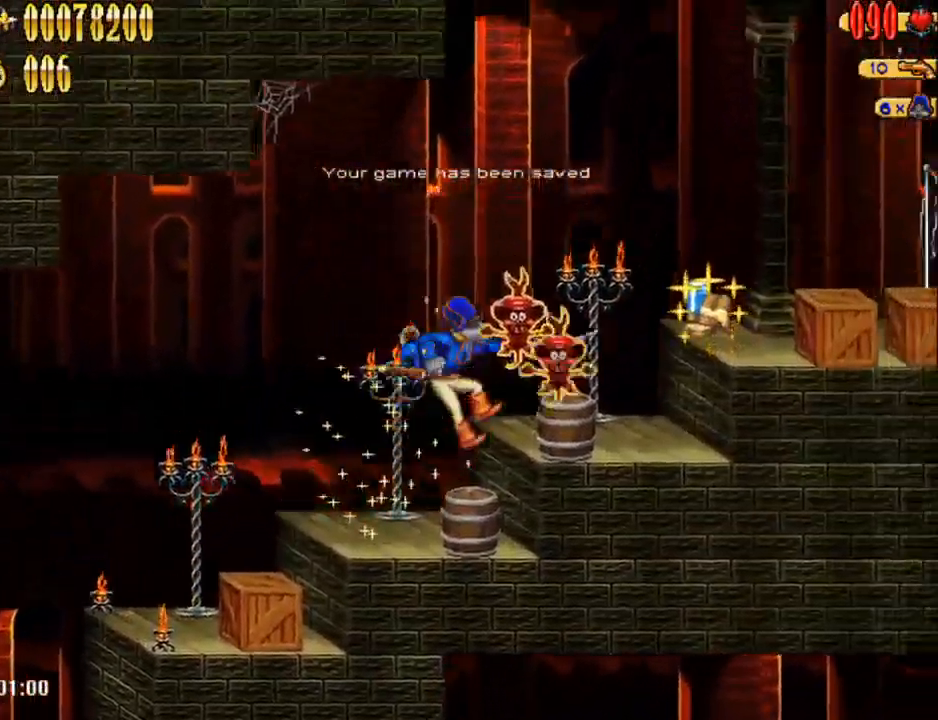
{"buttons": ["A", "DPAD_RIGHT"], "events": [[100, "B", "up"], [367, "A", "down"]]}
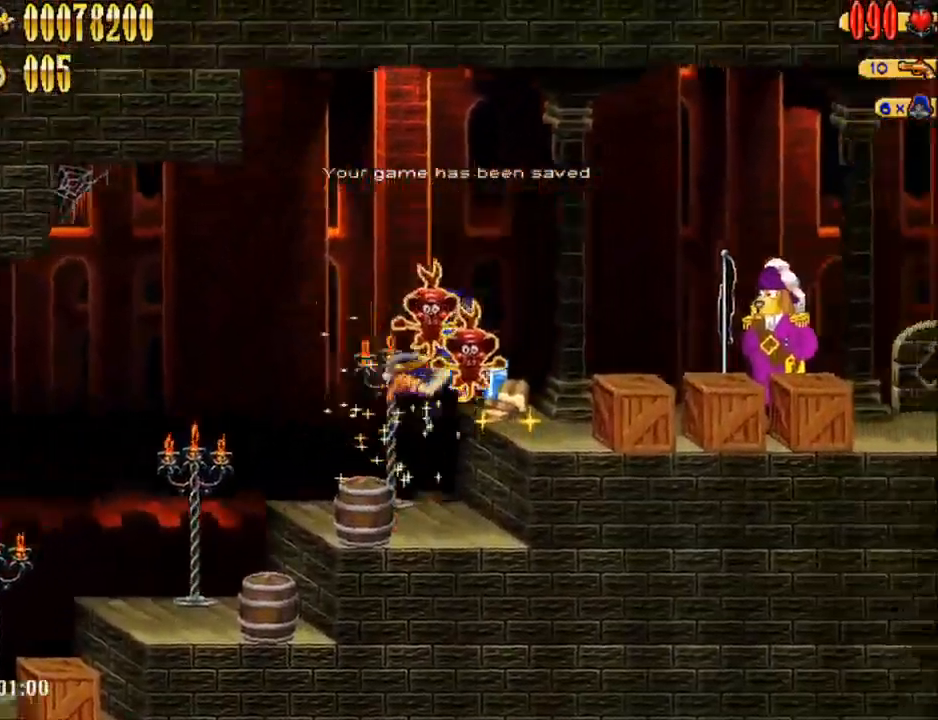
{"buttons": ["DPAD_RIGHT"], "events": [[50, "A", "up"], [267, "B", "down"], [367, "B", "up"]]}
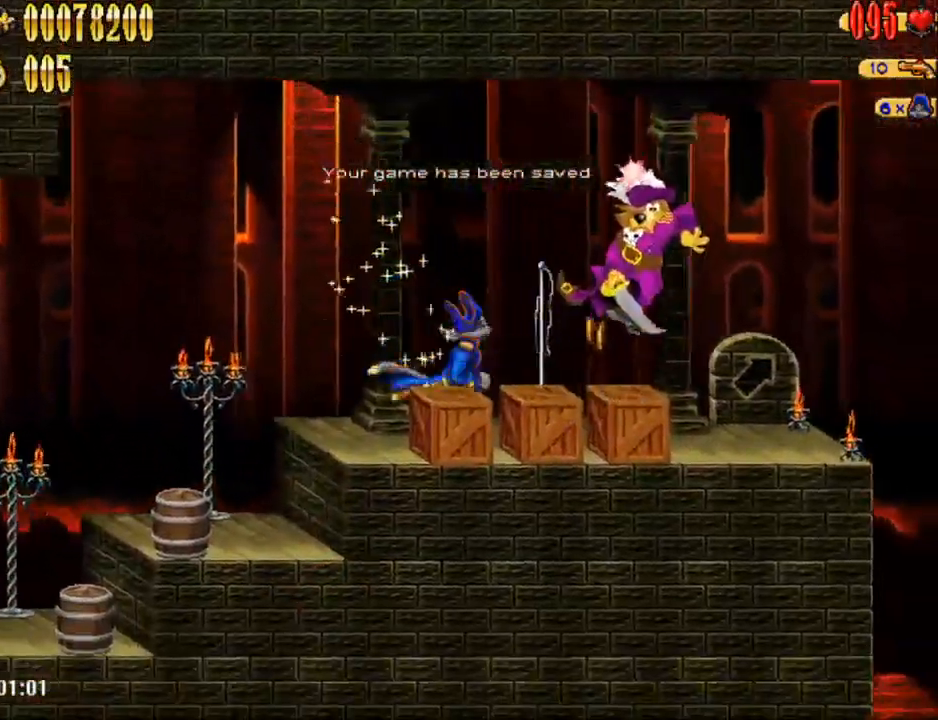
{"buttons": ["DPAD_RIGHT"], "events": []}
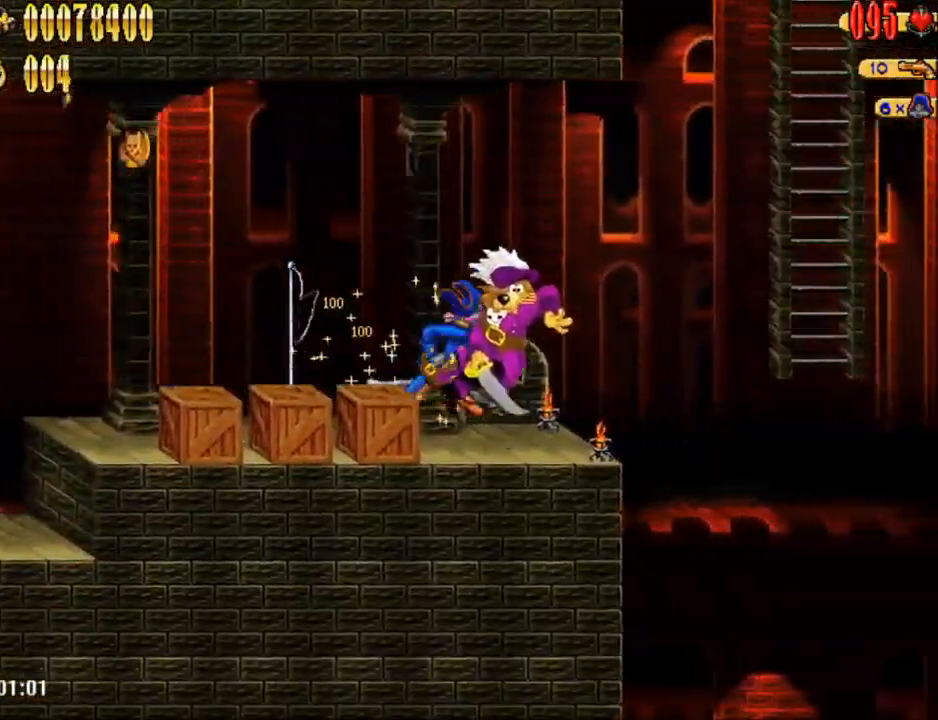
{"buttons": ["A", "DPAD_RIGHT"], "events": [[367, "A", "down"]]}
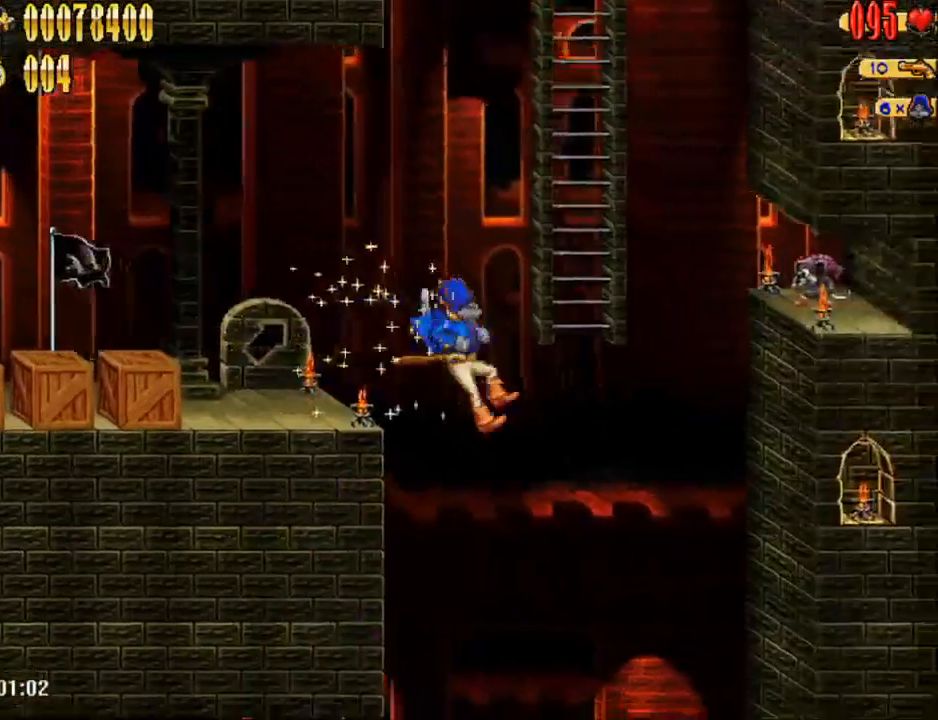
{"buttons": ["DPAD_RIGHT"], "events": [[267, "A", "up"]]}